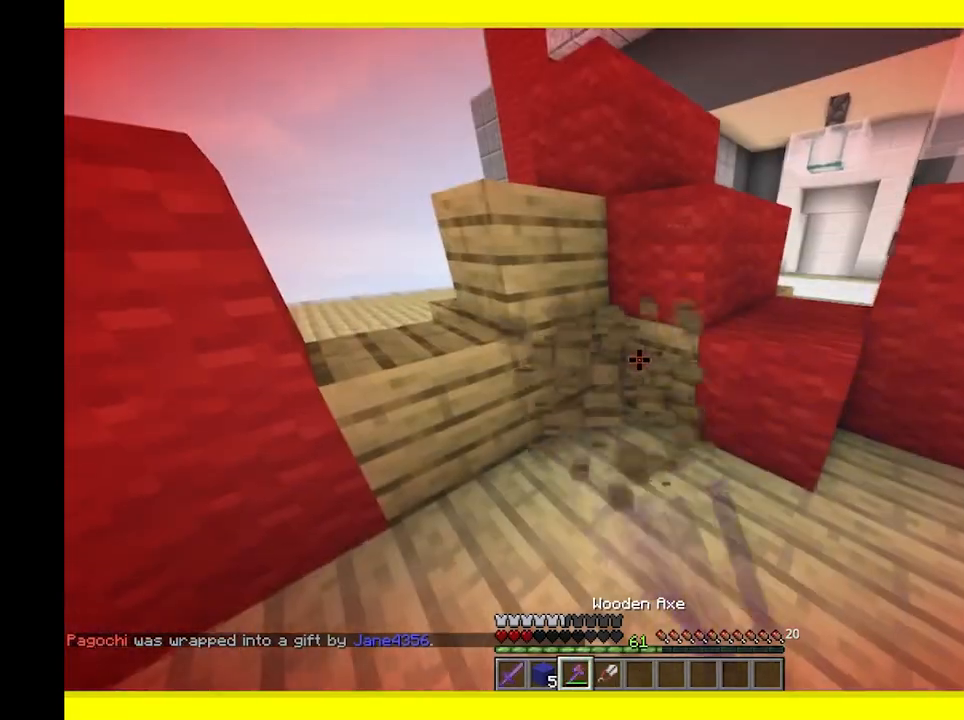
Gameplay with keyboard and mouse; each line is a JSON object with the keys and mouse buttons held at the frame after it. "events" lists presses ("down") and releases ("up") of "a", "d", "s", "w", "mouse_left" and "mouse_right" between this image and that frame as [ms after this image, input, new state], when the widget could be followed in between. "mouse_left", "mouse_right" = the "left", "right" buttons of the "mouse" list. No other keys are recorded. Fast repeated clicks can show as one long hold. Mouse movement is not recorded.
{"keys": [], "mouse": ["left"], "events": [[117, "a", "up"]]}
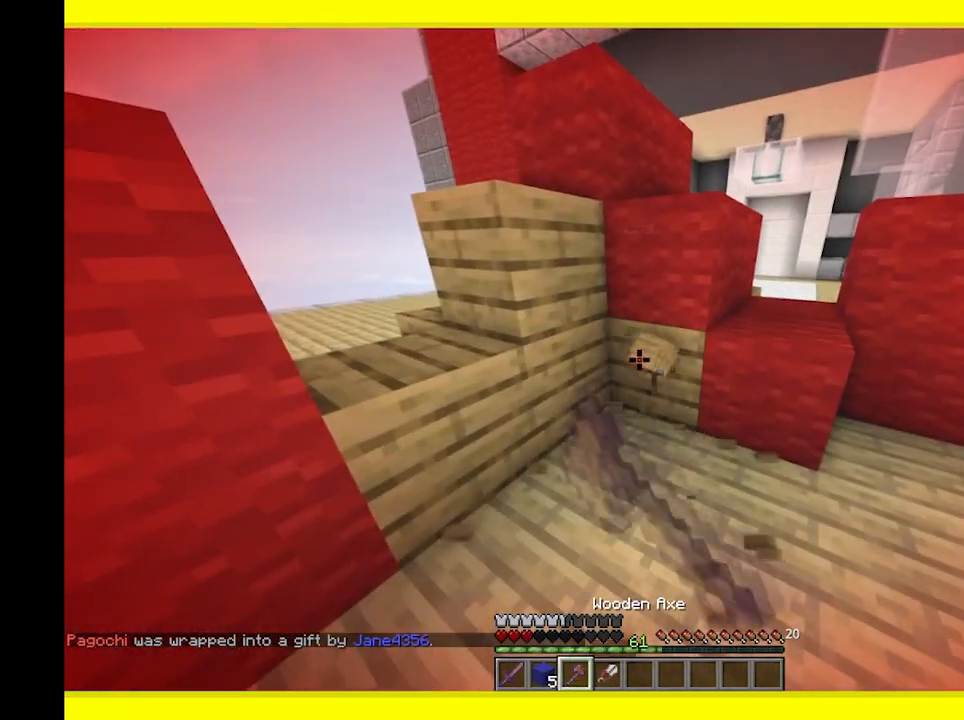
{"keys": [], "mouse": ["left"], "events": [[167, "d", "down"], [333, "d", "up"]]}
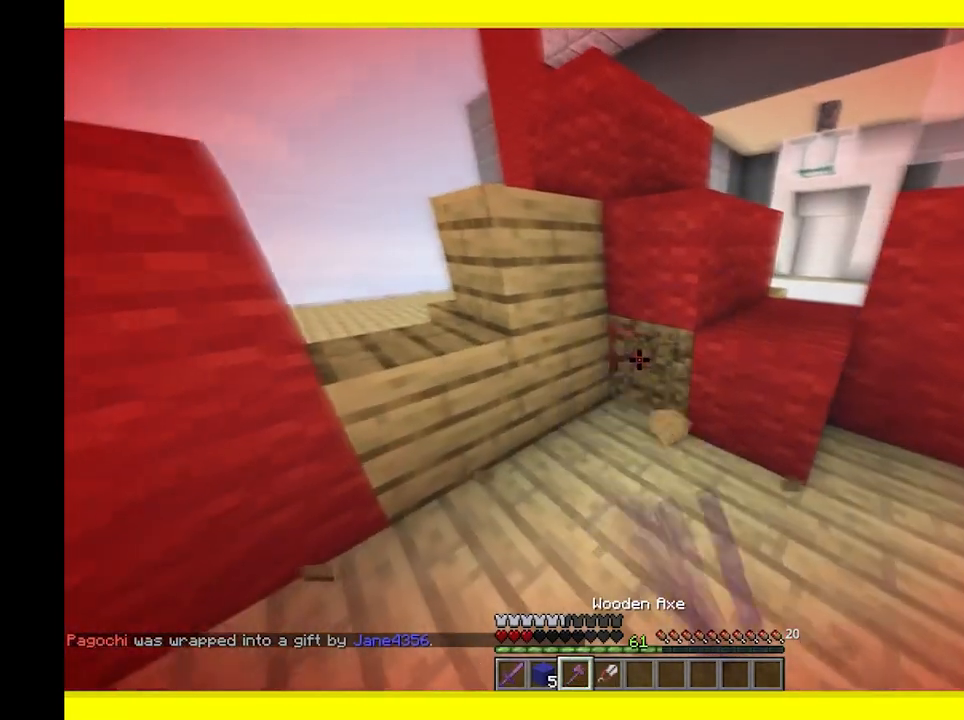
{"keys": [], "mouse": ["left"], "events": []}
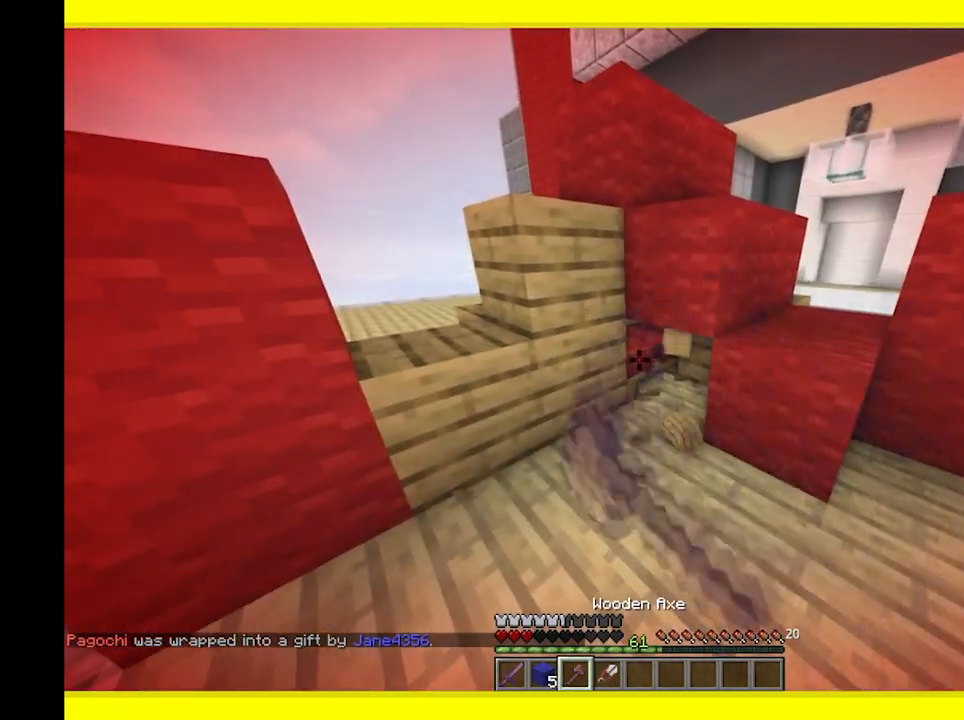
{"keys": ["w"], "mouse": [], "events": [[317, "w", "down"], [483, "mouse_left", "up"]]}
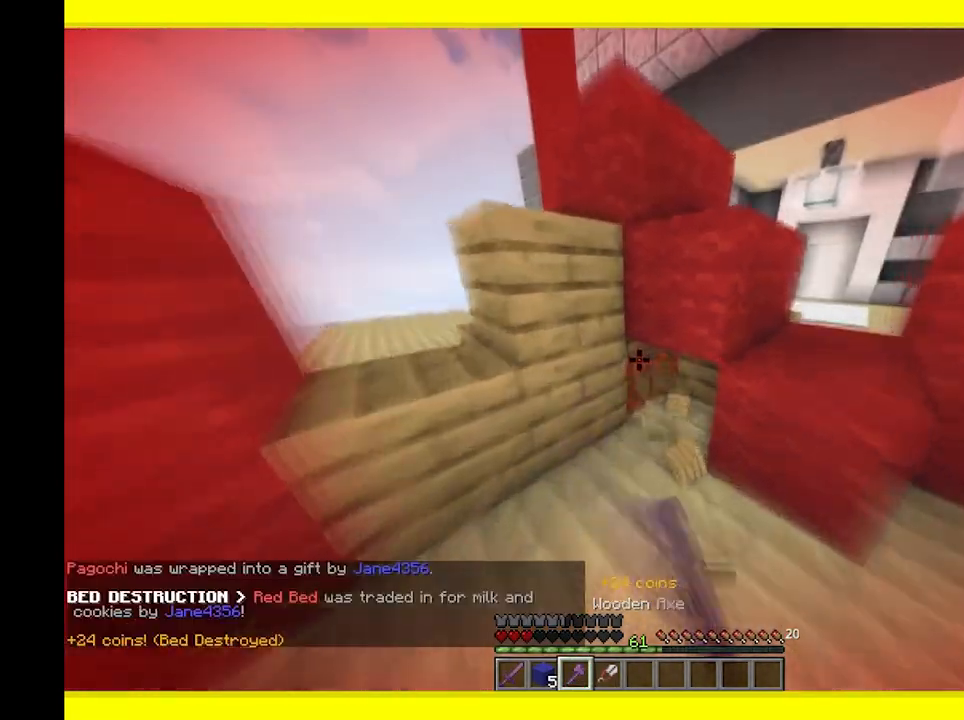
{"keys": ["d", "s"], "mouse": [], "events": [[300, "d", "down"], [350, "w", "up"], [417, "s", "down"]]}
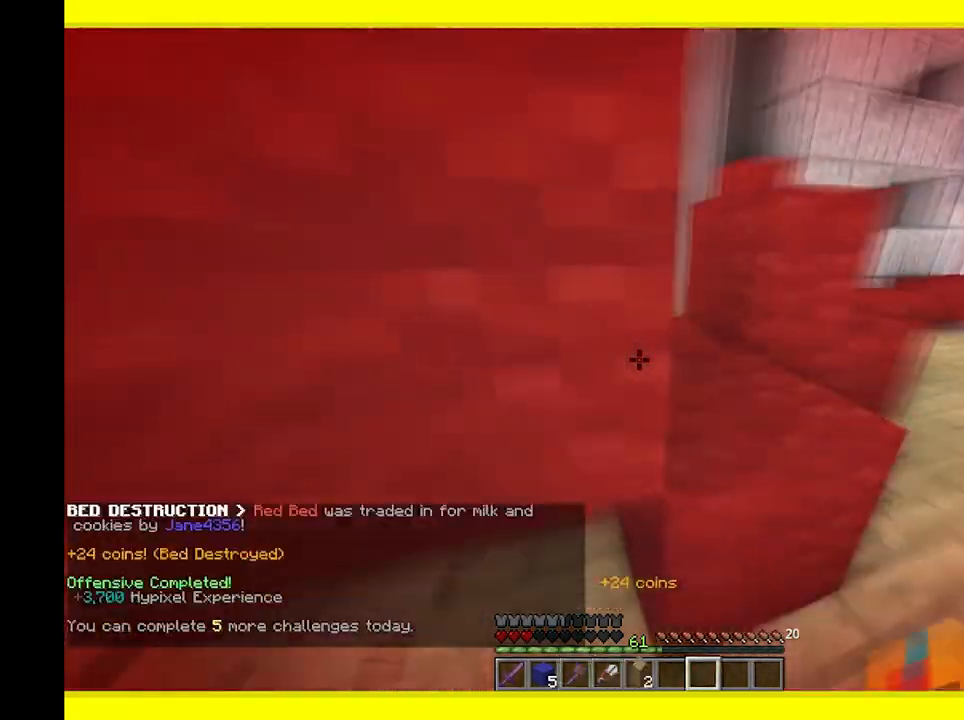
{"keys": ["w"], "mouse": [], "events": [[133, "s", "up"], [167, "w", "down"], [283, "d", "up"]]}
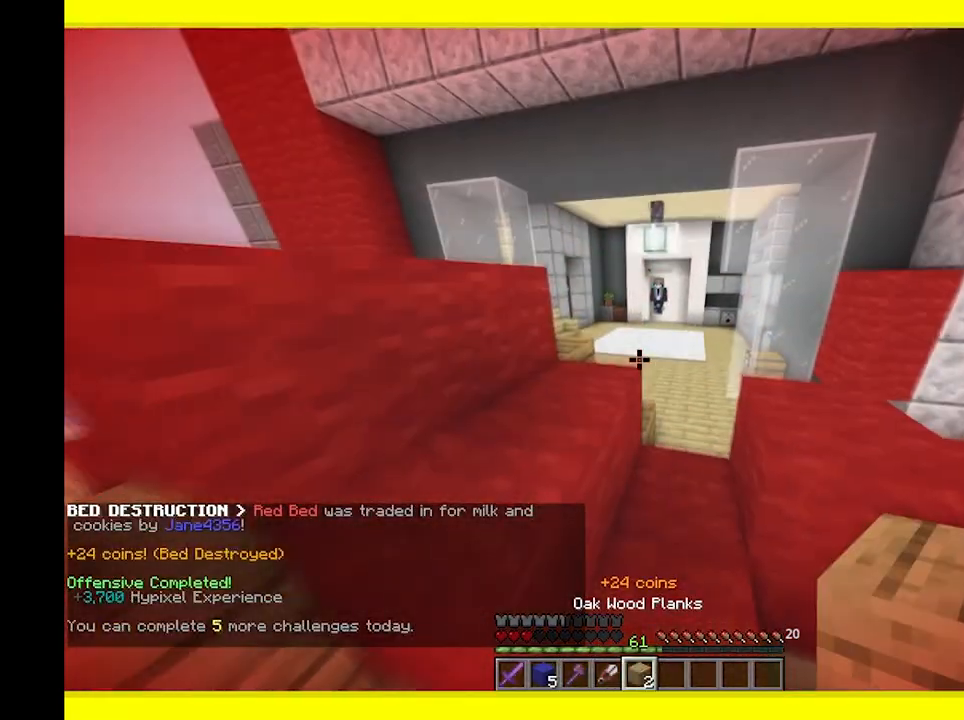
{"keys": ["d"], "mouse": [], "events": [[317, "d", "down"], [450, "w", "up"]]}
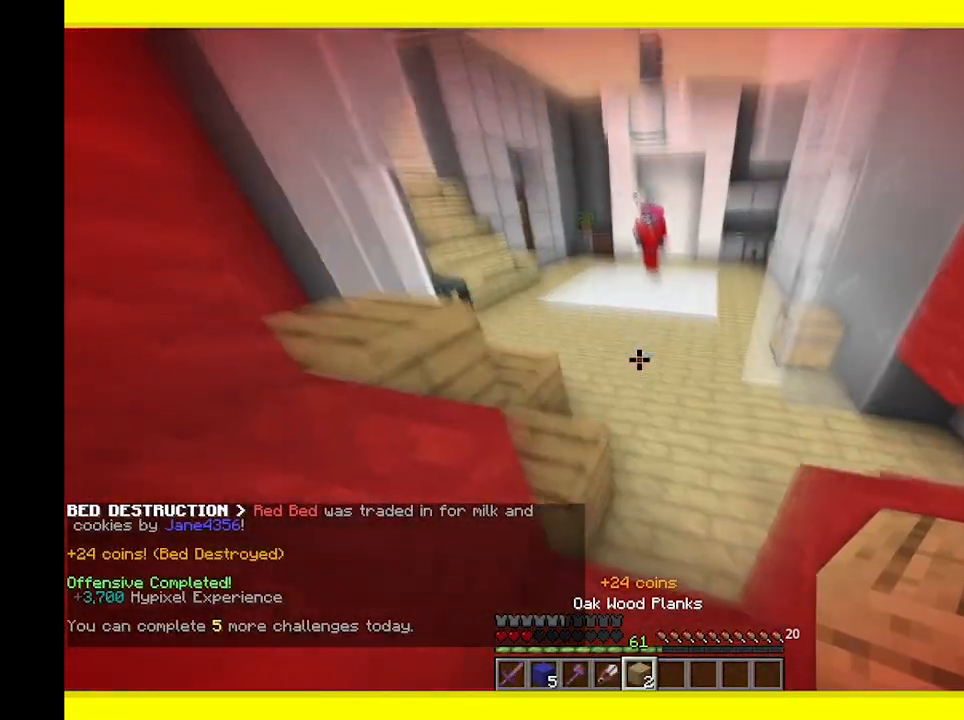
{"keys": ["d", "w"], "mouse": [], "events": [[17, "d", "up"], [183, "s", "down"], [267, "mouse_right", "down"], [317, "d", "down"], [383, "s", "up"], [433, "w", "down"], [500, "mouse_right", "up"]]}
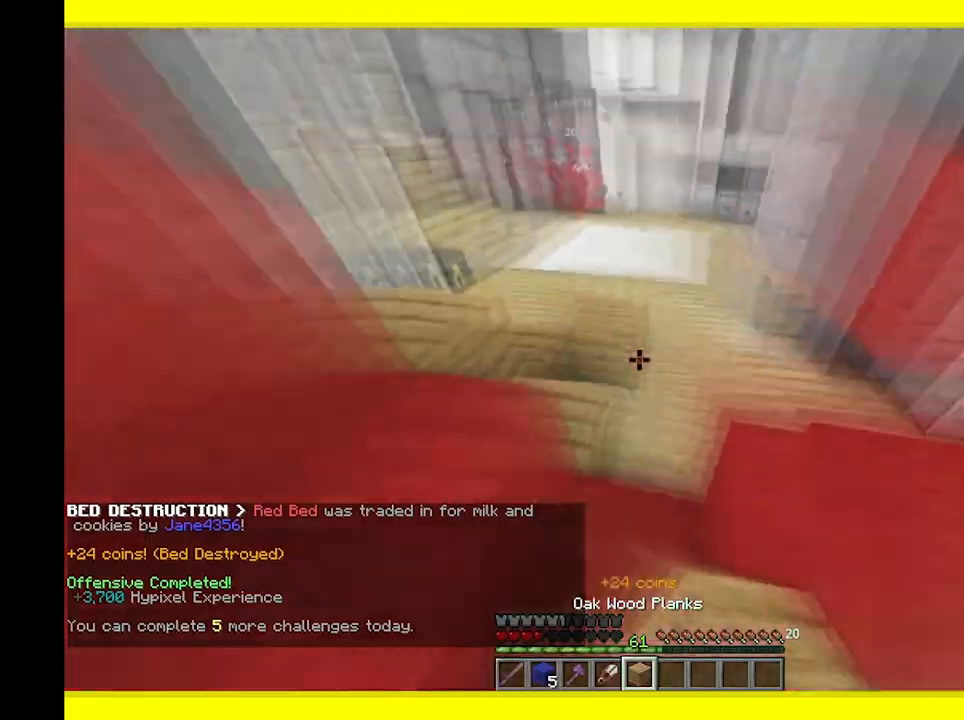
{"keys": ["w"], "mouse": [], "events": [[133, "d", "up"]]}
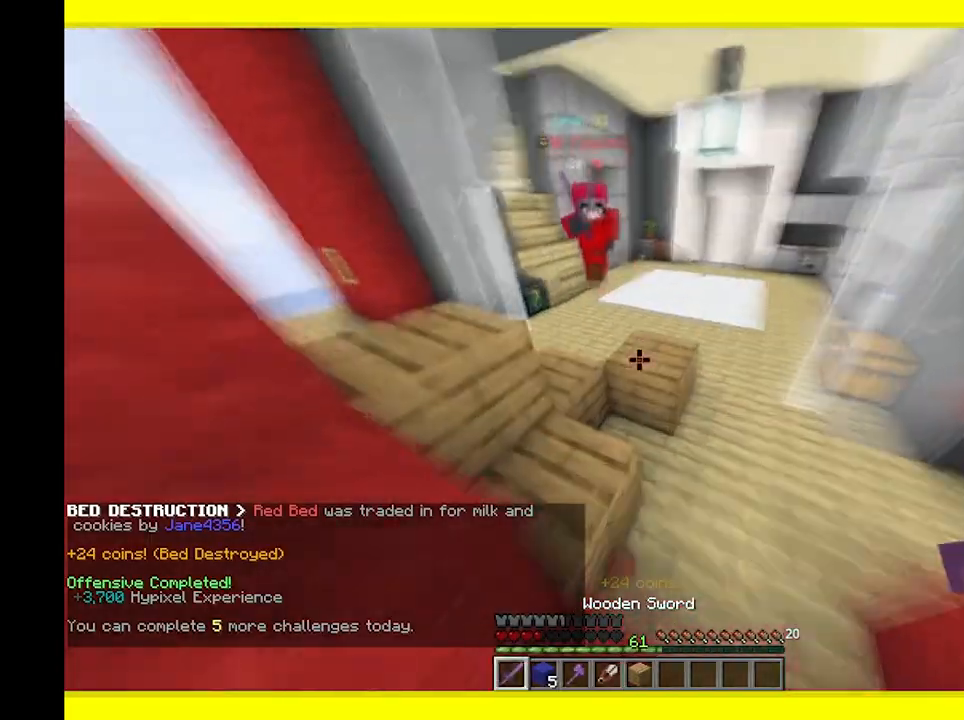
{"keys": ["d"], "mouse": ["left"], "events": [[167, "mouse_left", "down"], [283, "d", "down"], [383, "w", "up"]]}
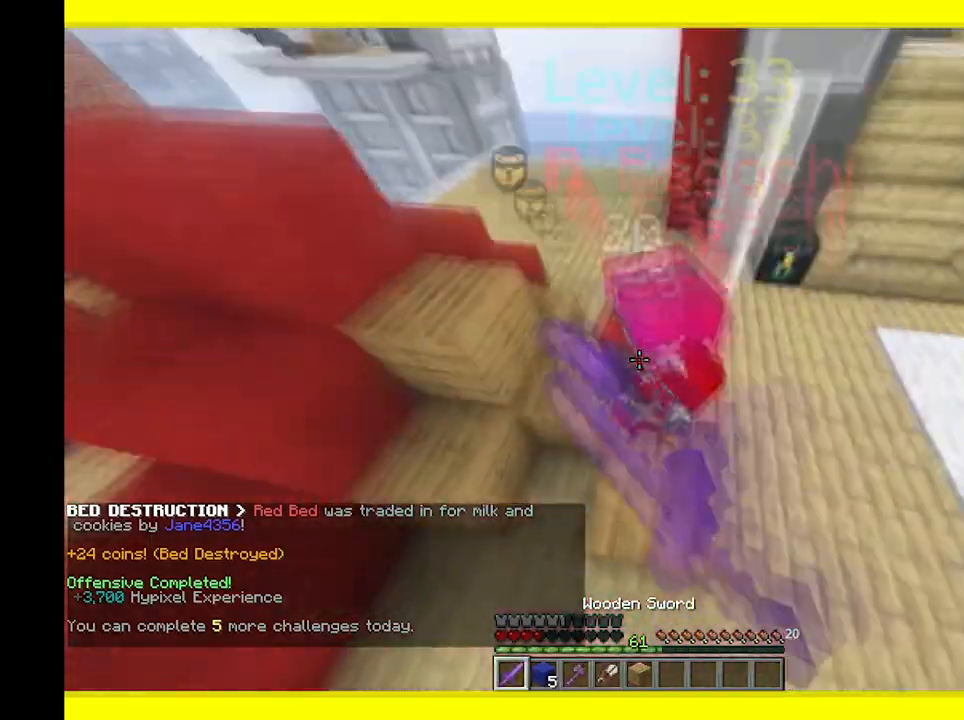
{"keys": ["w"], "mouse": ["left"], "events": [[100, "d", "up"], [133, "a", "down"], [300, "w", "down"], [350, "a", "up"], [367, "w", "up"], [467, "w", "down"]]}
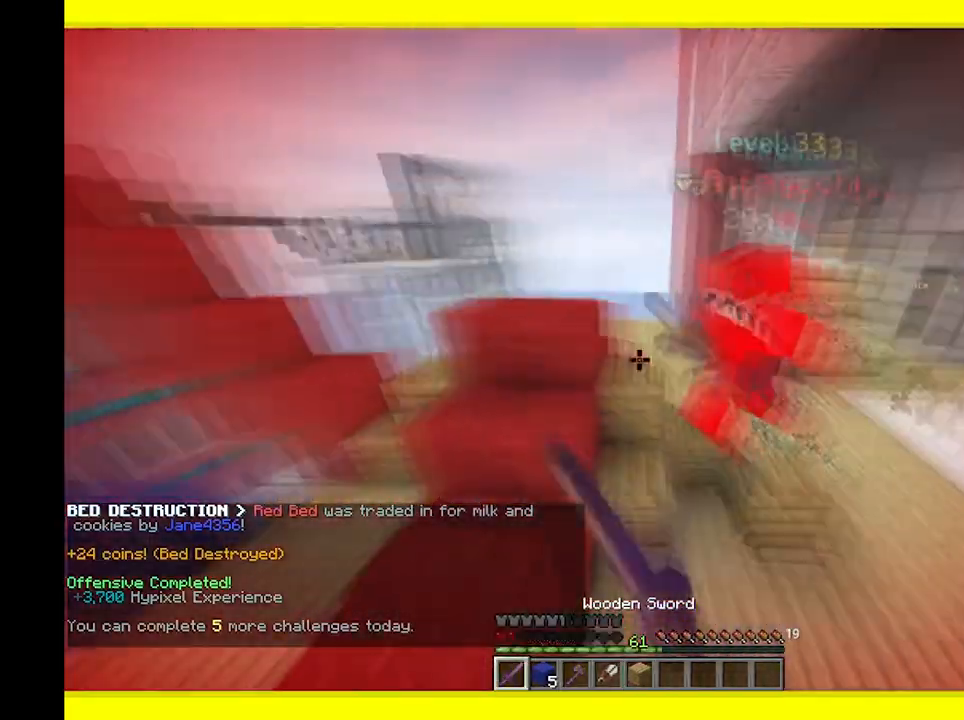
{"keys": ["d", "s"], "mouse": ["right"], "events": [[150, "mouse_left", "up"], [233, "mouse_right", "down"], [333, "w", "up"], [400, "d", "down"], [400, "mouse_right", "up"], [400, "s", "down"], [450, "mouse_right", "down"]]}
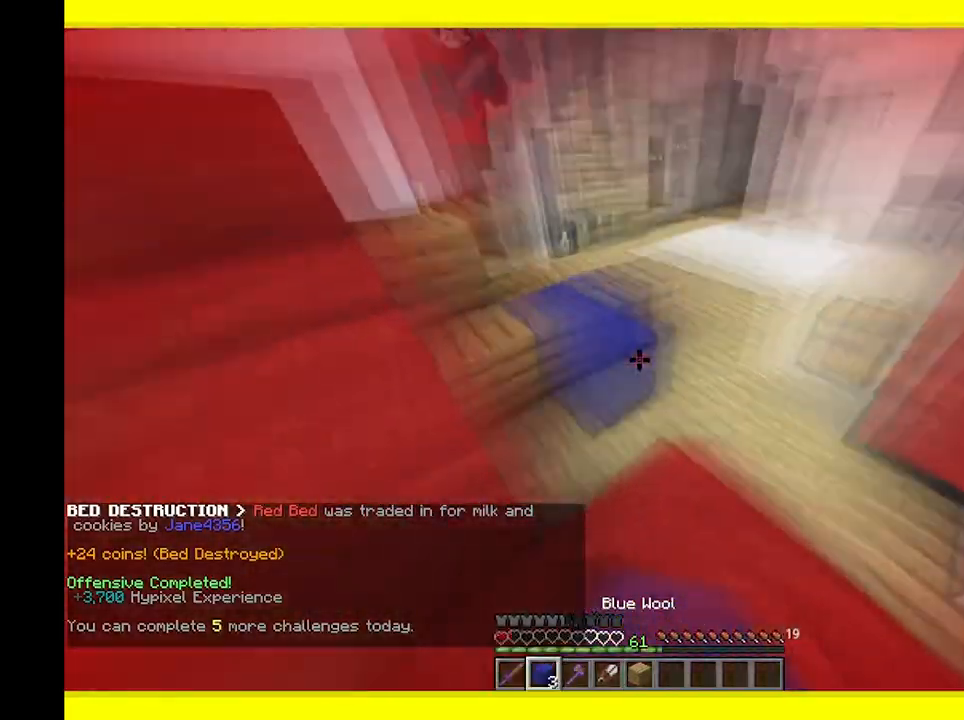
{"keys": ["w"], "mouse": [], "events": [[100, "mouse_right", "up"], [133, "s", "up"], [183, "w", "down"], [383, "d", "up"]]}
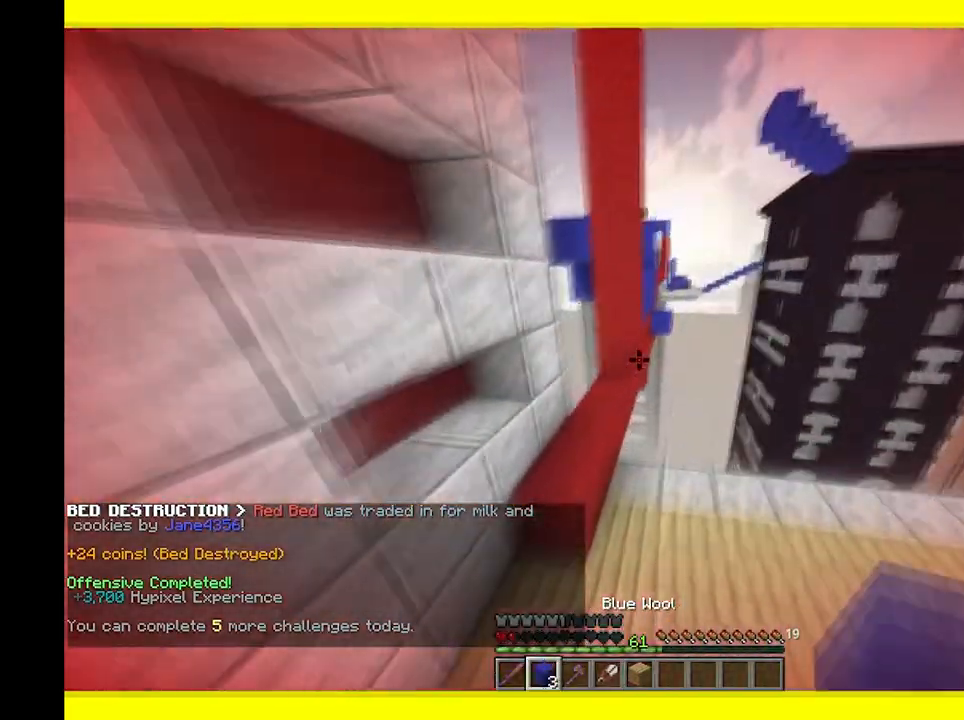
{"keys": ["d"], "mouse": [], "events": [[117, "d", "down"], [317, "d", "up"], [433, "d", "down"], [450, "w", "up"]]}
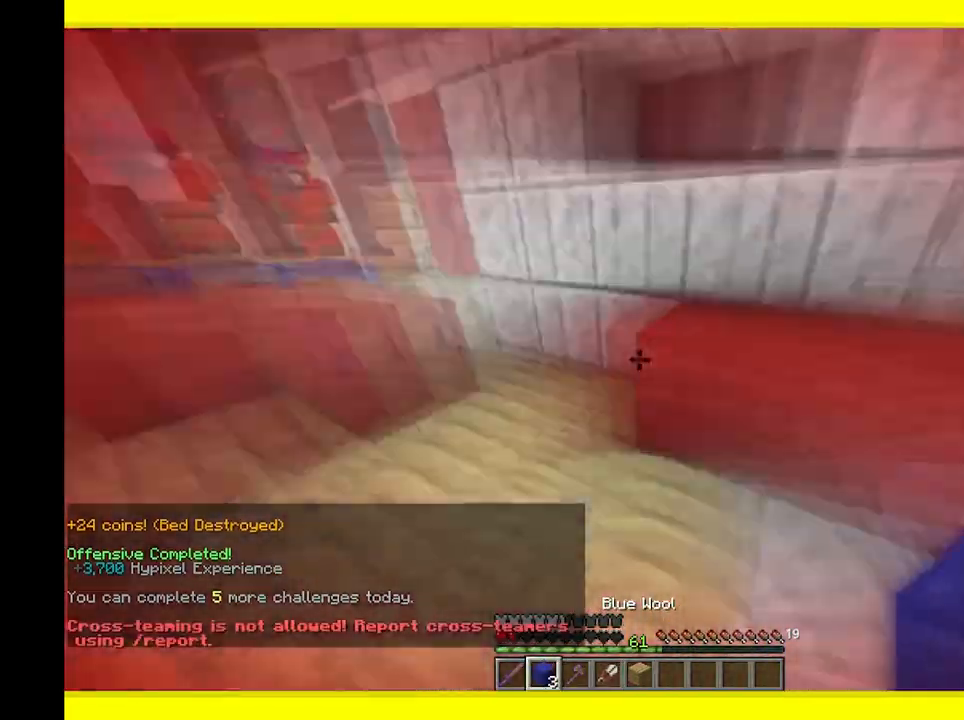
{"keys": ["a"], "mouse": [], "events": [[33, "a", "down"], [33, "s", "down"], [117, "d", "up"], [117, "s", "up"], [283, "s", "down"], [467, "s", "up"]]}
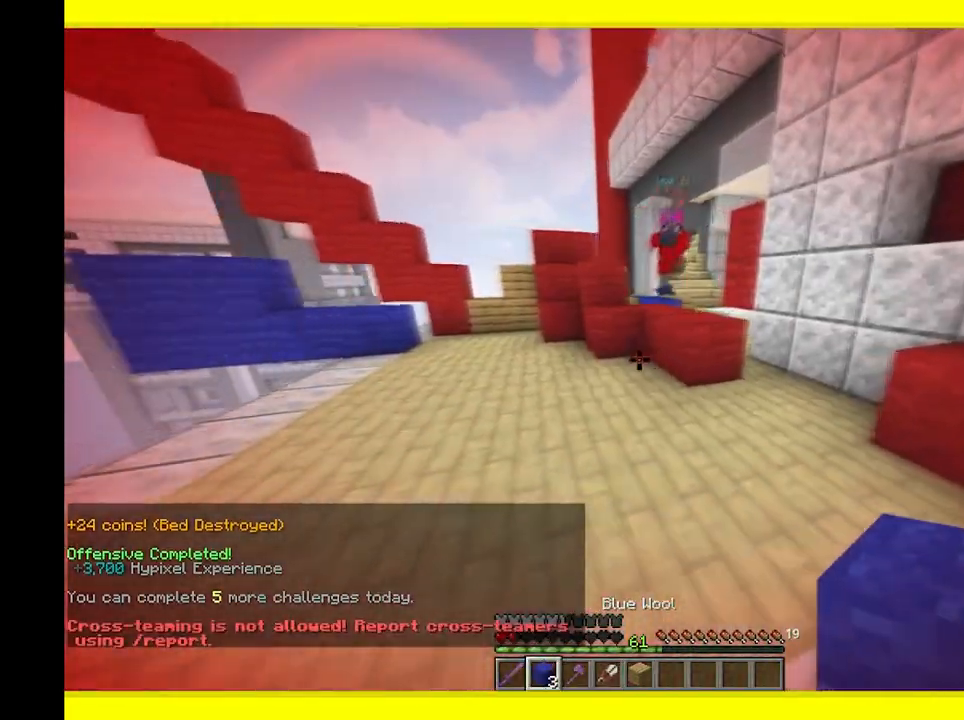
{"keys": ["a"], "mouse": [], "events": []}
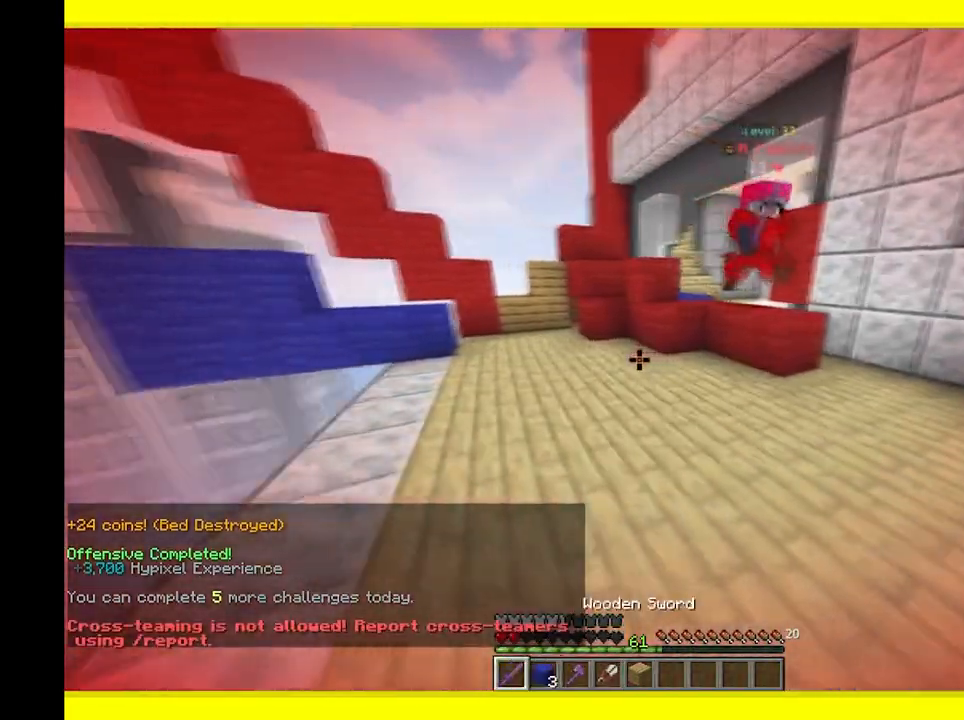
{"keys": ["a", "w"], "mouse": [], "events": [[150, "w", "down"]]}
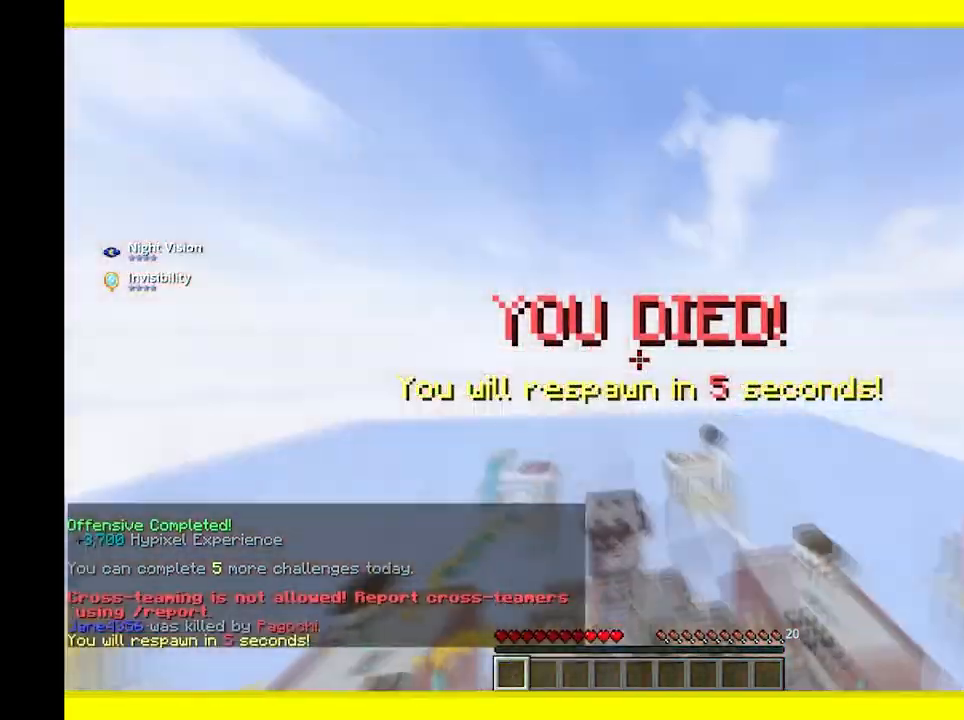
{"keys": ["w"], "mouse": [], "events": [[17, "mouse_left", "down"], [167, "a", "up"], [167, "mouse_left", "up"]]}
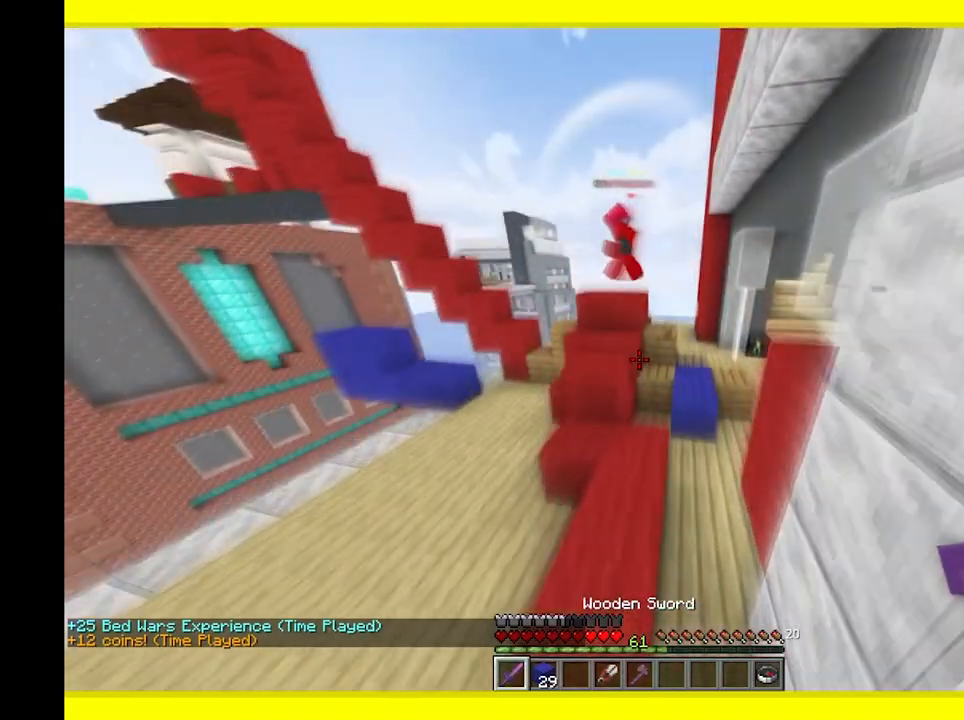
{"keys": ["w"], "mouse": [], "events": [[183, "a", "down"], [400, "a", "up"]]}
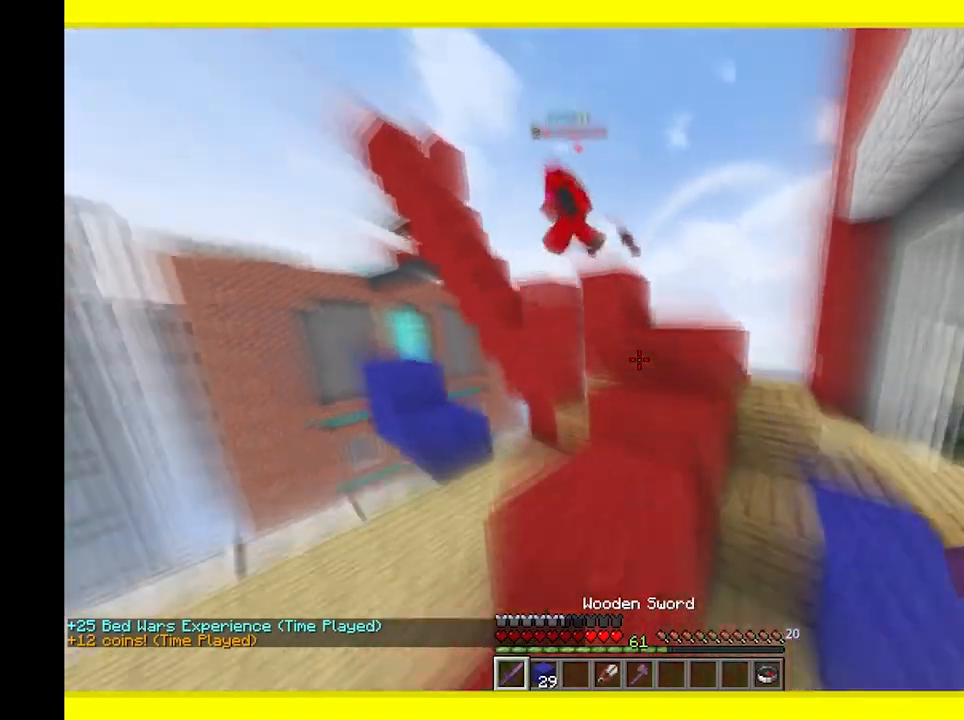
{"keys": ["d", "w"], "mouse": [], "events": [[50, "a", "down"], [383, "mouse_left", "down"], [450, "mouse_left", "up"], [483, "a", "up"], [500, "d", "down"]]}
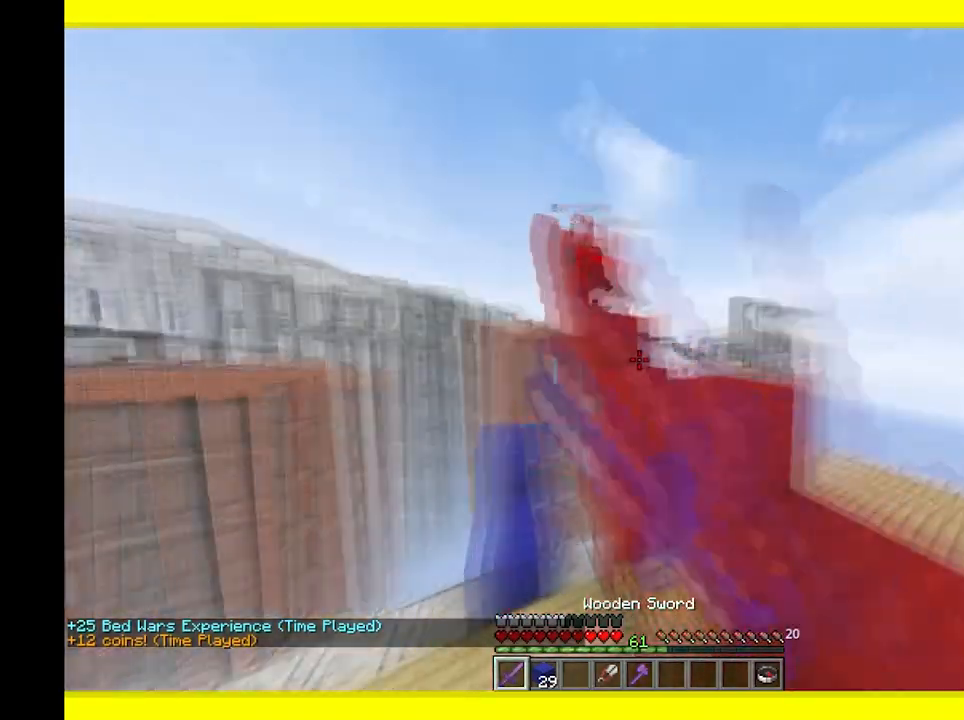
{"keys": ["d"], "mouse": [], "events": [[67, "w", "up"], [83, "mouse_left", "down"], [167, "mouse_left", "up"]]}
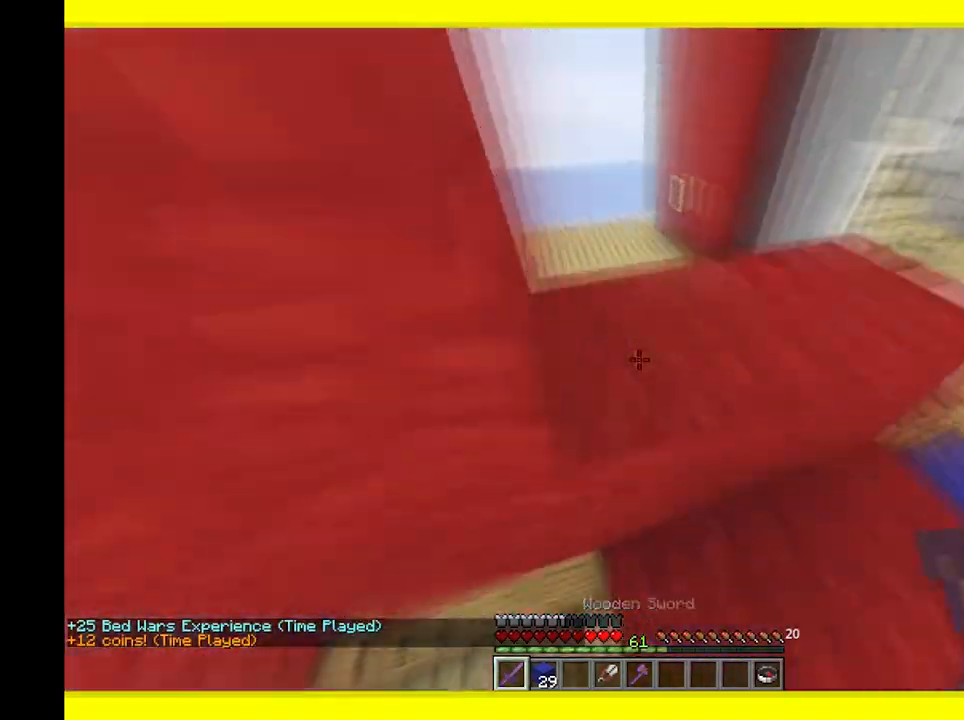
{"keys": ["w"], "mouse": [], "events": [[150, "w", "down"], [367, "d", "up"]]}
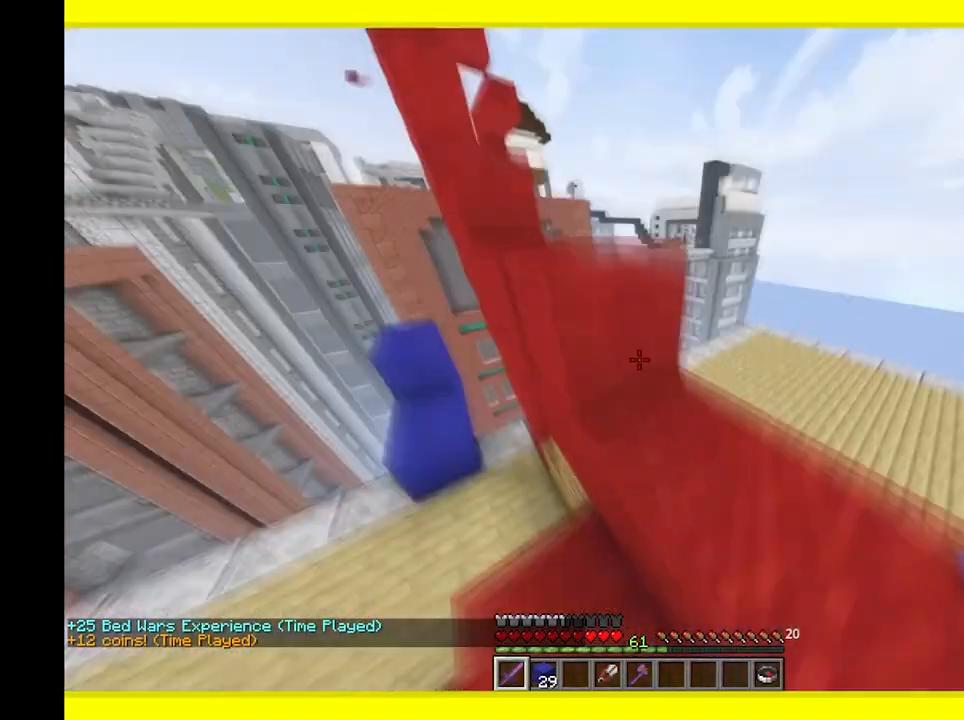
{"keys": ["d", "w"], "mouse": [], "events": [[50, "w", "up"], [167, "d", "down"], [283, "w", "down"]]}
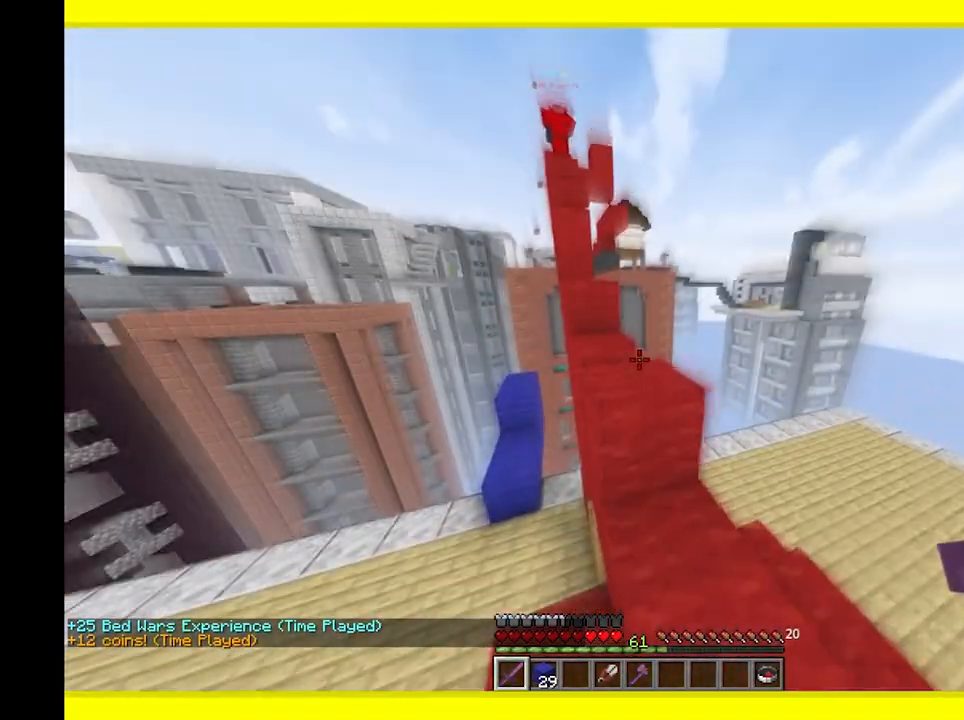
{"keys": ["w"], "mouse": [], "events": [[17, "d", "up"], [300, "a", "down"], [500, "a", "up"]]}
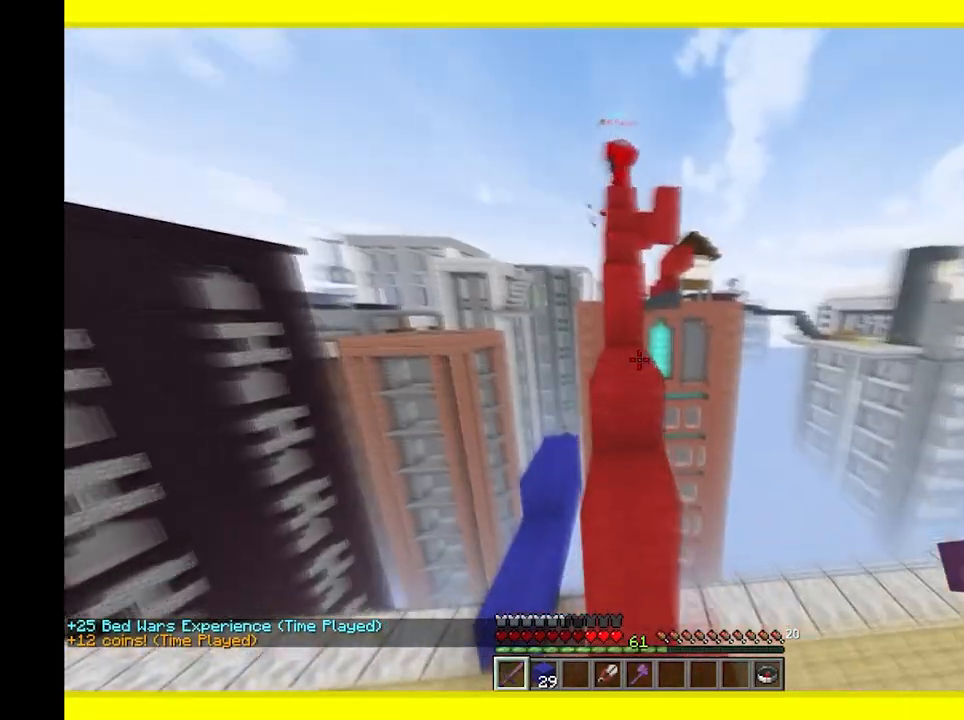
{"keys": ["w"], "mouse": [], "events": []}
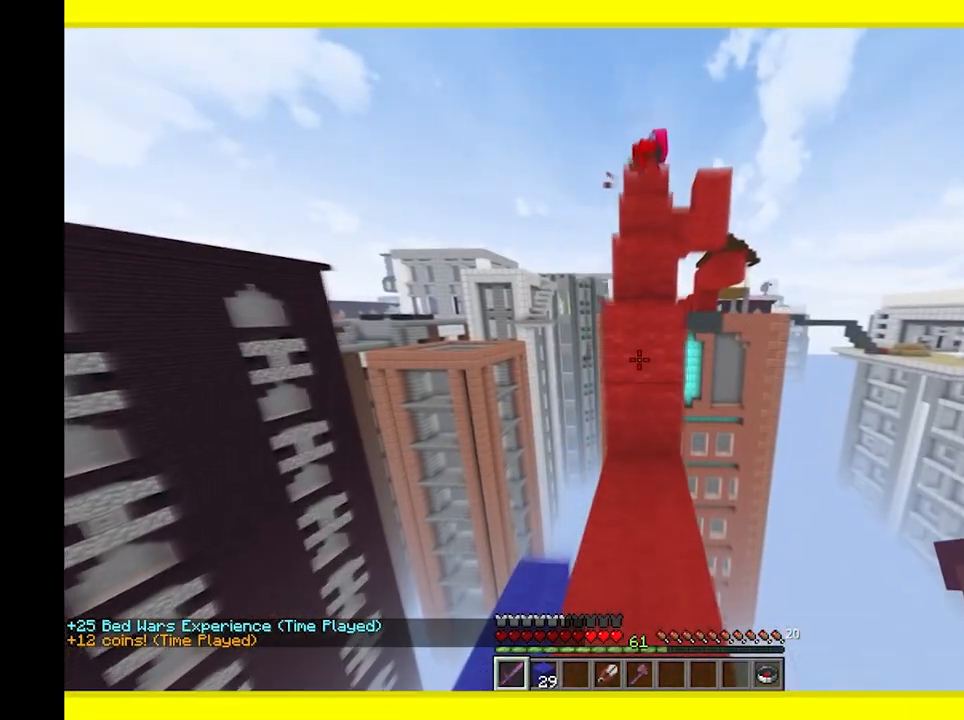
{"keys": ["w"], "mouse": ["right"], "events": [[317, "mouse_right", "down"]]}
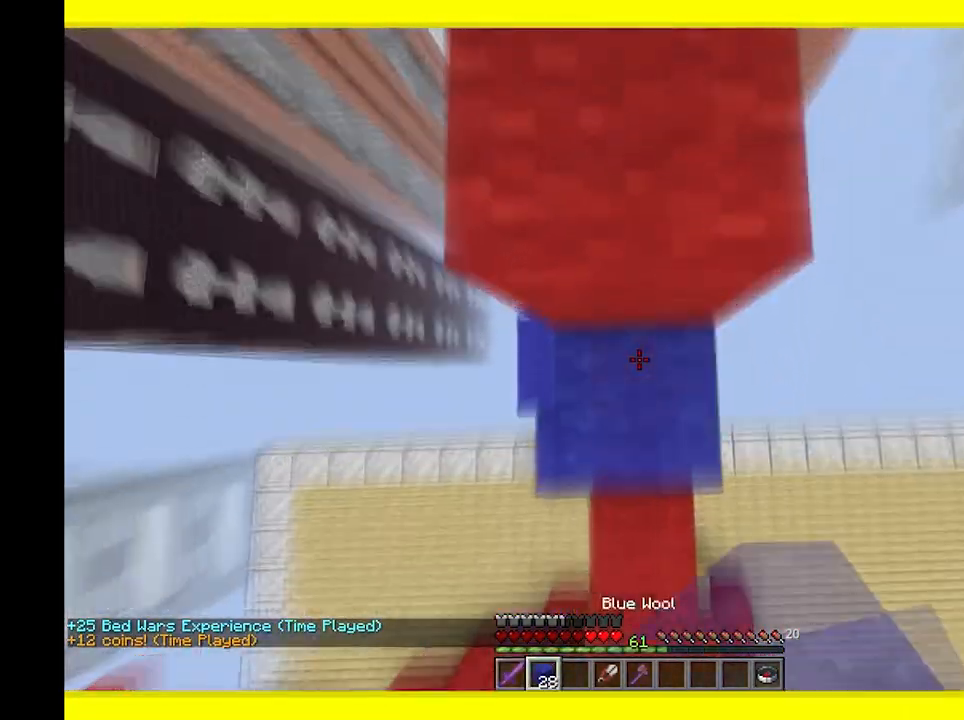
{"keys": ["w"], "mouse": [], "events": [[67, "mouse_right", "up"]]}
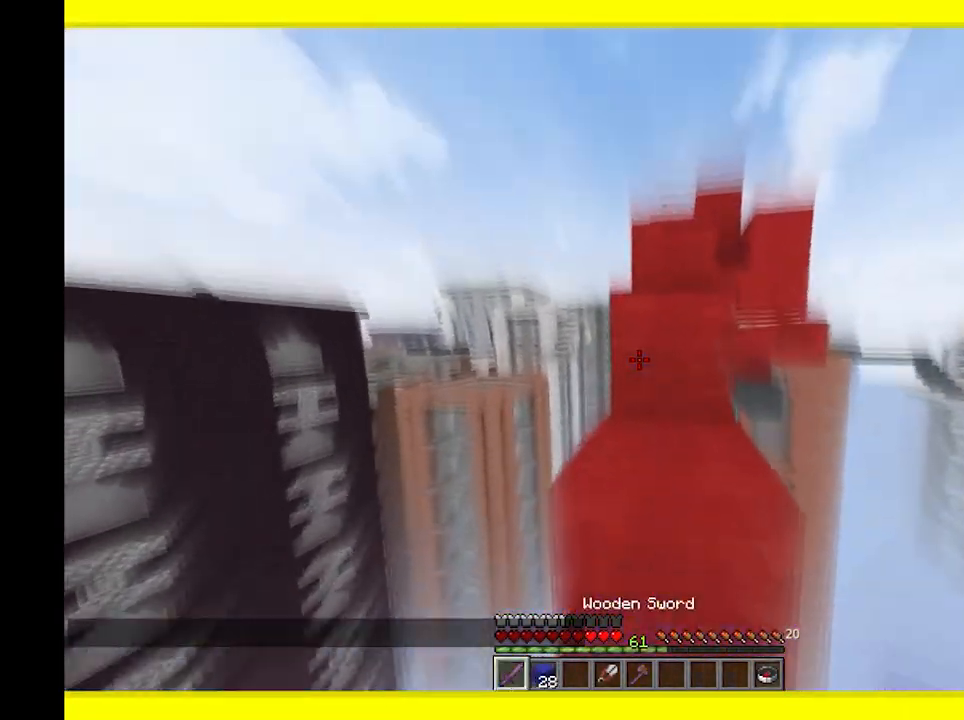
{"keys": ["w"], "mouse": [], "events": []}
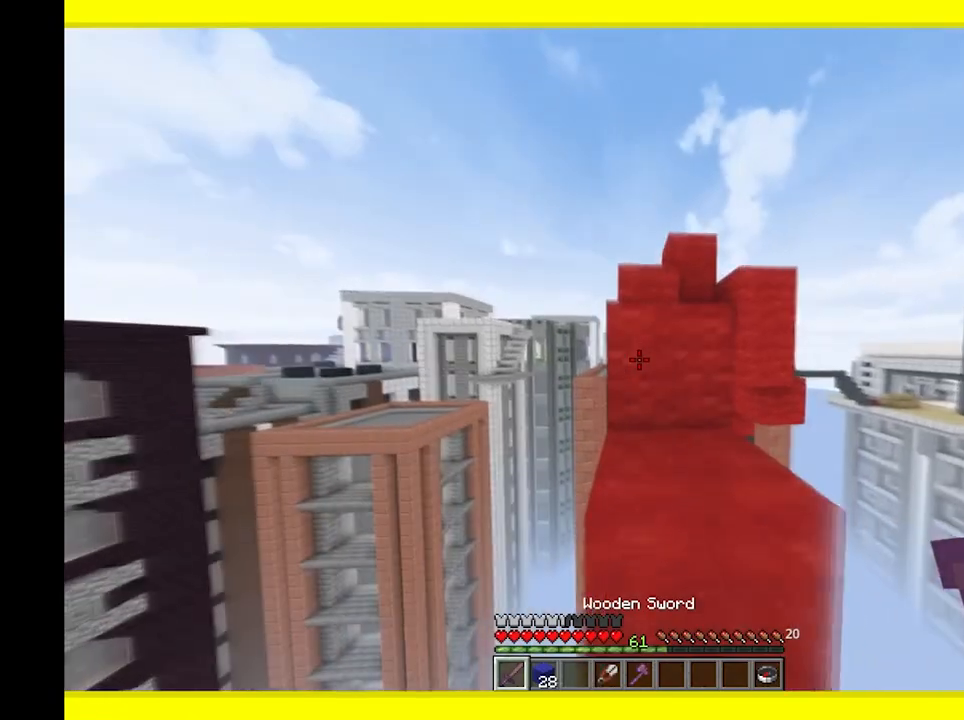
{"keys": ["w"], "mouse": [], "events": []}
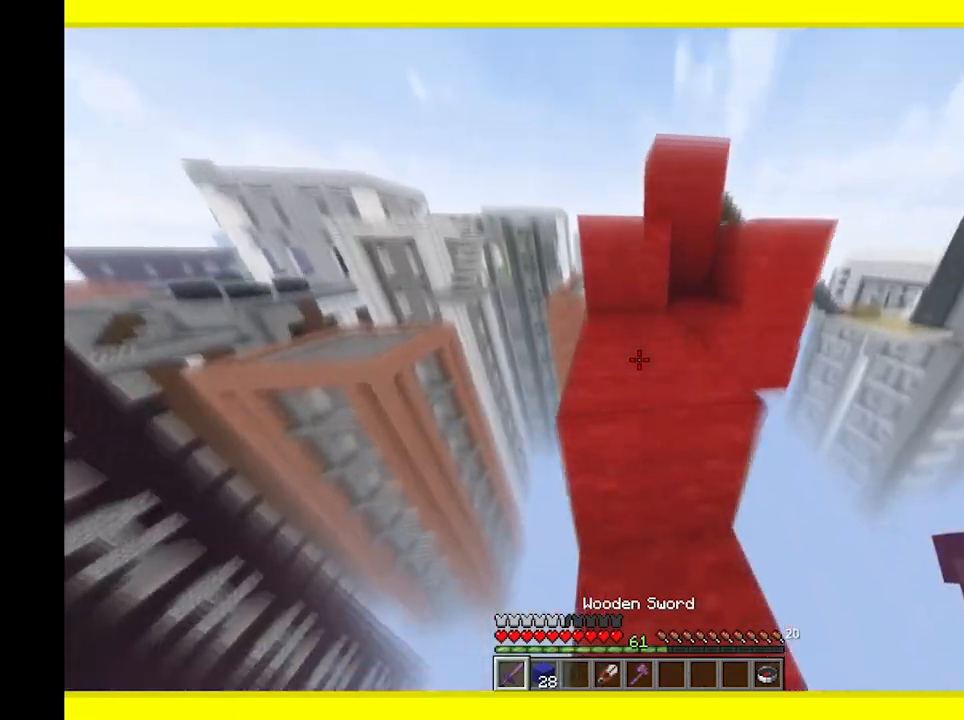
{"keys": [], "mouse": [], "events": [[267, "w", "up"]]}
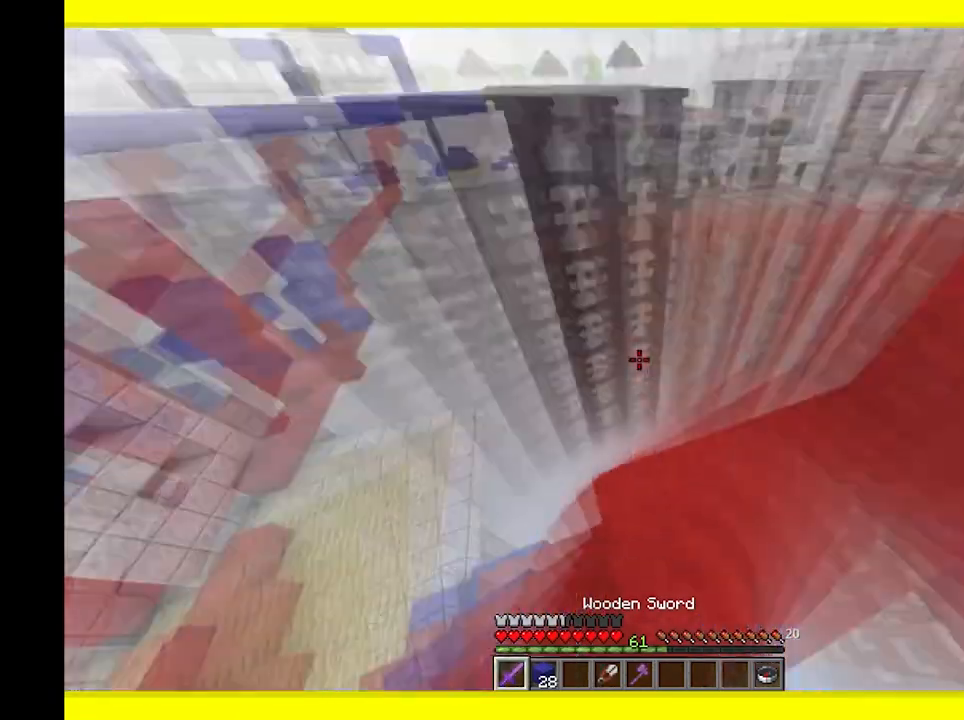
{"keys": ["a", "w"], "mouse": [], "events": [[167, "a", "down"], [183, "w", "down"], [350, "a", "up"], [483, "a", "down"]]}